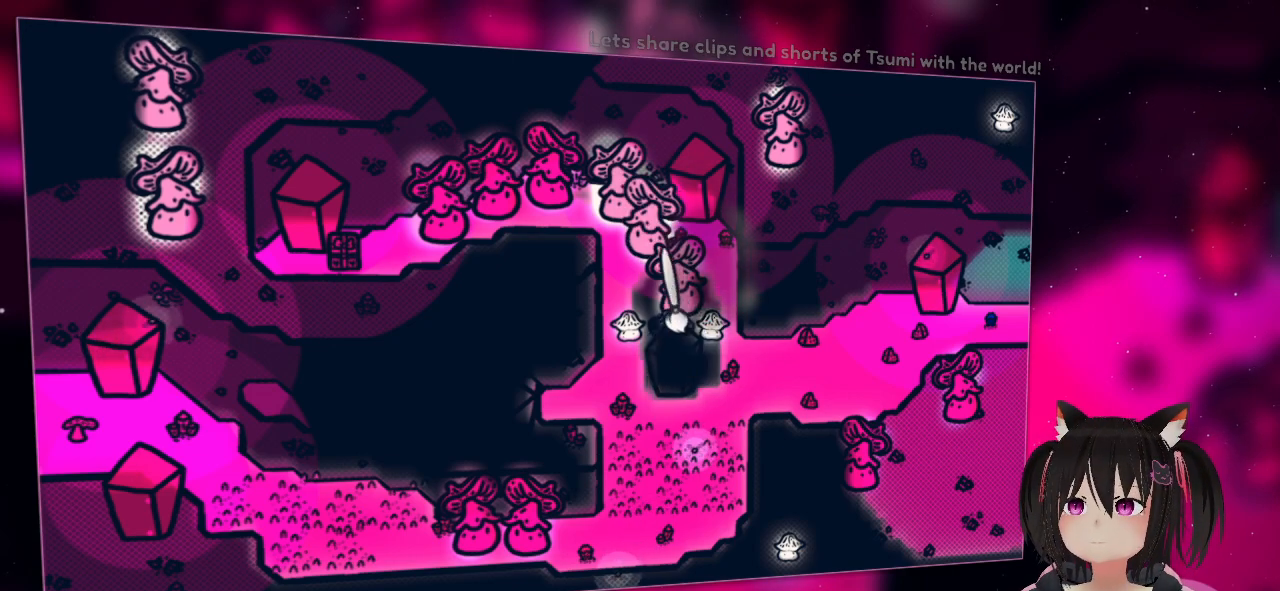
Gameplay with a controller (Nintendo layout); each line is a JSON object with the inputs held at the frame after it. "events" lists button and stick changes between this image and that frame as [ms after this image, input, new state], when the widget could be followed in between.
{"buttons": ["L2"], "left_stick": "center", "right_stick": "down", "events": [[350, "right_stick", "center"], [400, "right_stick", "down"]]}
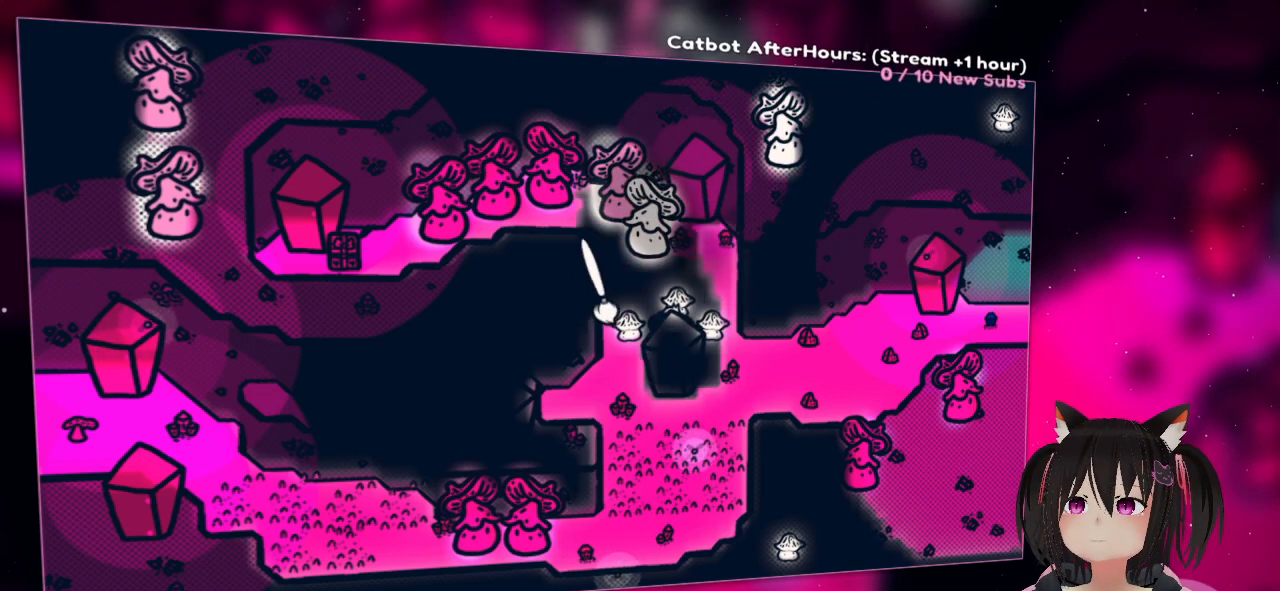
{"buttons": ["L2"], "left_stick": "center", "right_stick": "down-left", "events": [[133, "right_stick", "center"], [200, "right_stick", "up"], [400, "right_stick", "left"], [467, "right_stick", "down-left"]]}
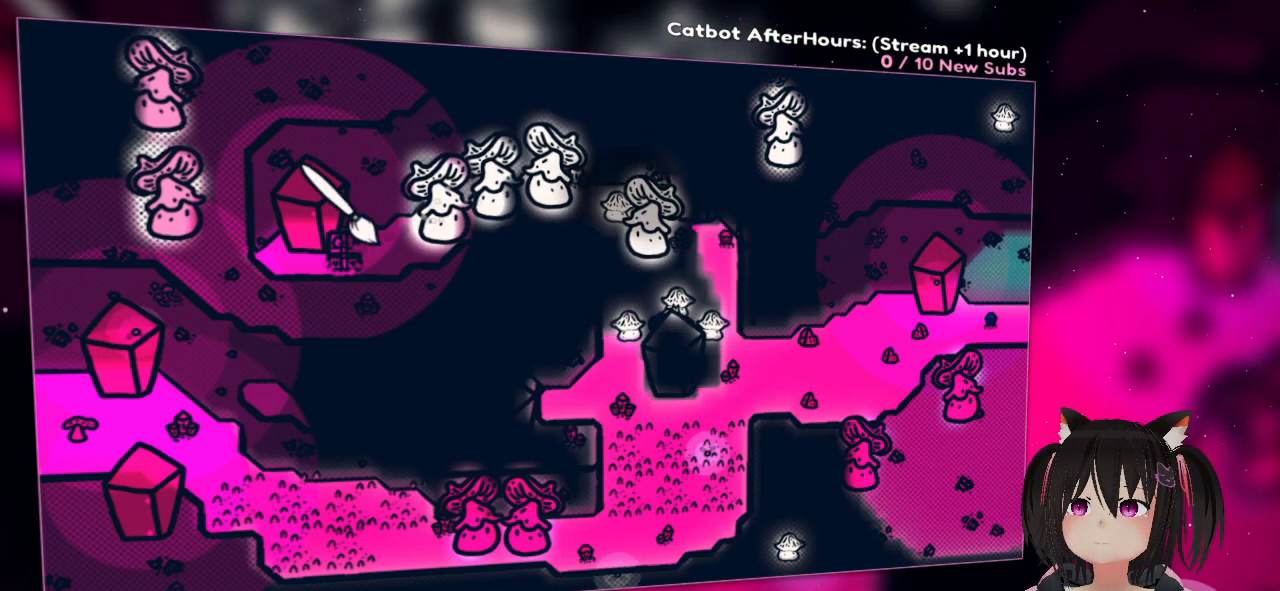
{"buttons": ["L2"], "left_stick": "center", "right_stick": "center", "events": [[233, "right_stick", "right"], [450, "right_stick", "center"]]}
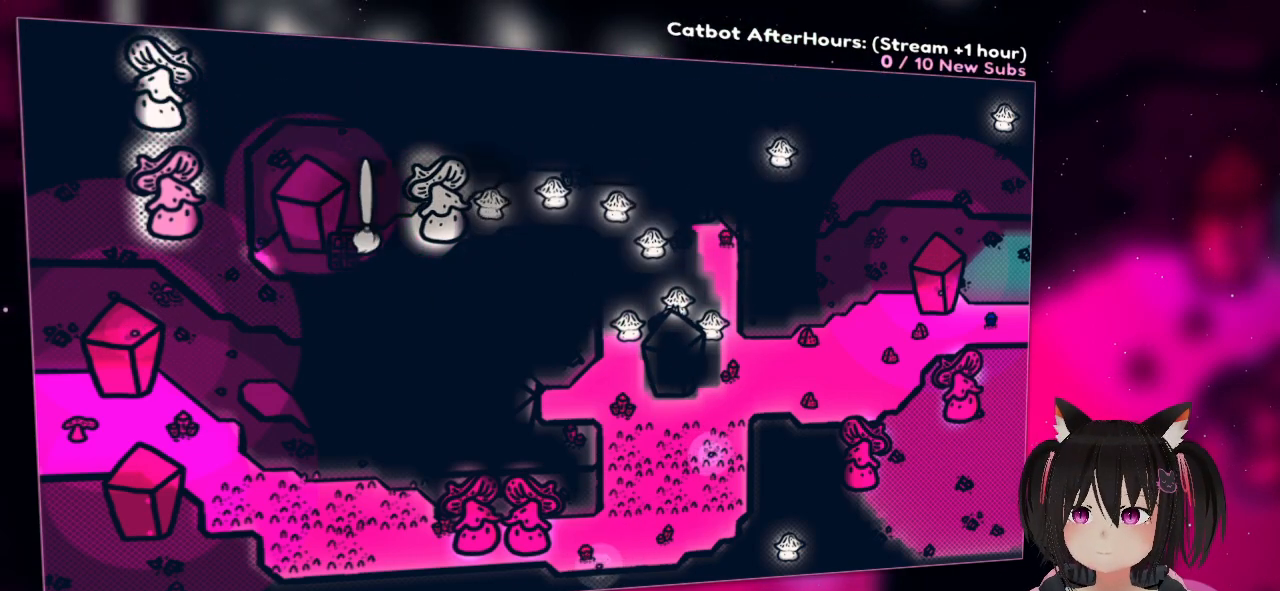
{"buttons": [], "left_stick": "center", "right_stick": "center", "events": [[467, "L2", "up"]]}
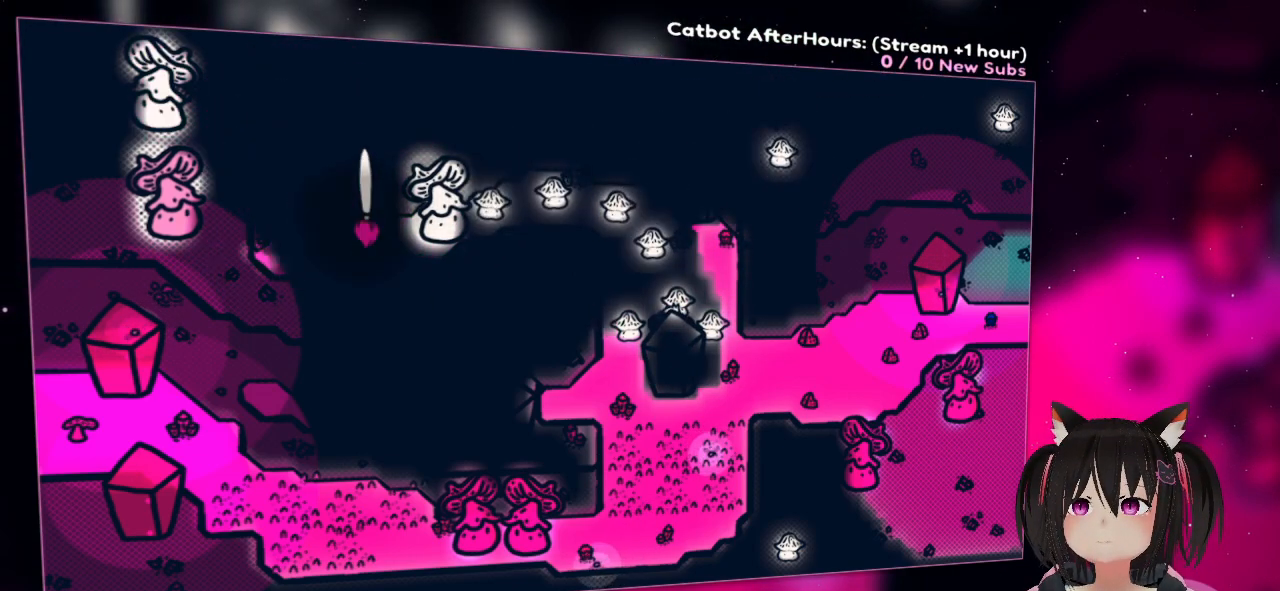
{"buttons": ["R2"], "left_stick": "center", "right_stick": "left", "events": [[100, "R2", "down"], [233, "R2", "up"], [350, "right_stick", "left"], [450, "R2", "down"]]}
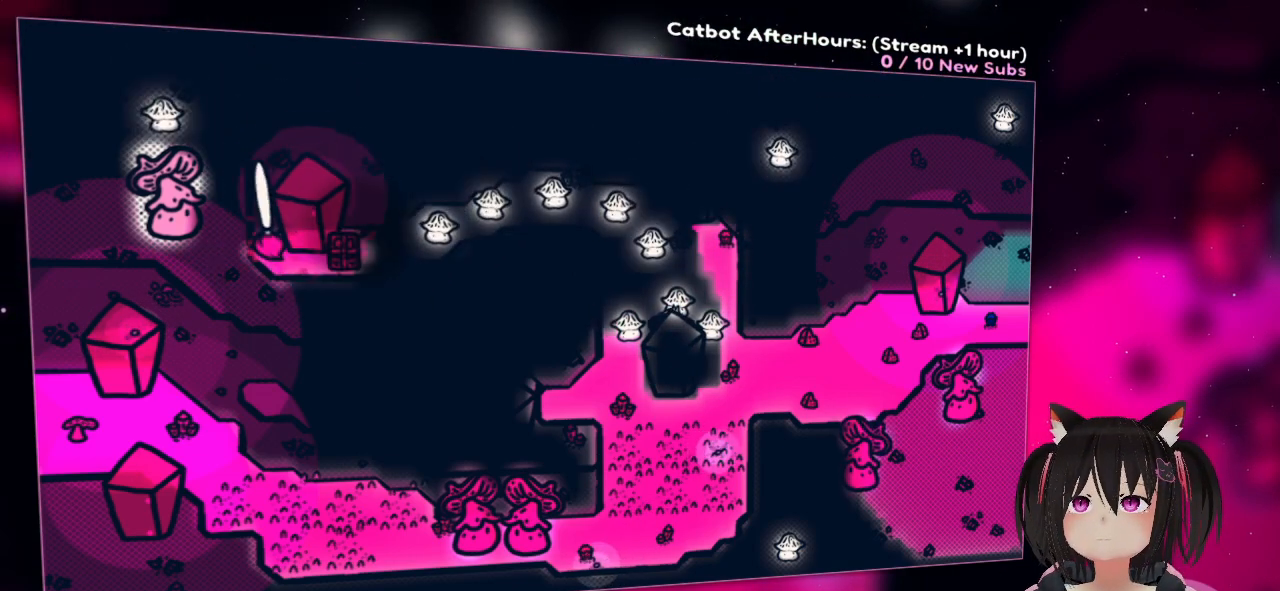
{"buttons": [], "left_stick": "center", "right_stick": "center", "events": [[50, "right_stick", "center"], [200, "right_stick", "right"], [367, "right_stick", "center"], [400, "R2", "up"]]}
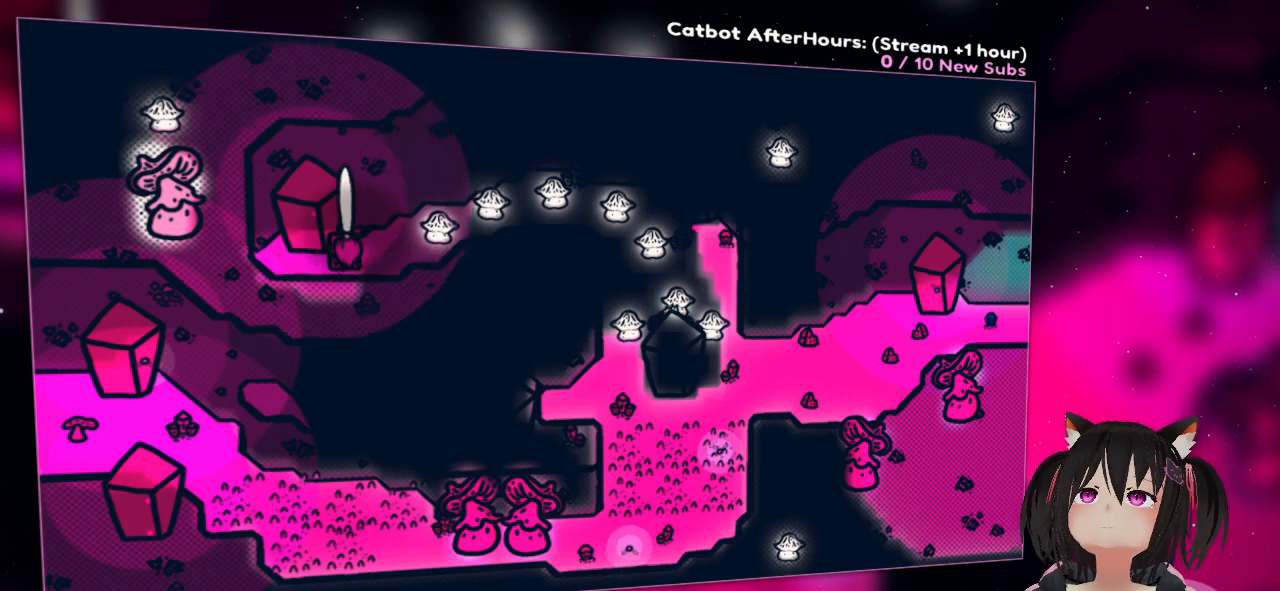
{"buttons": [], "left_stick": "up-left", "right_stick": "center", "events": [[67, "left_stick", "up-left"]]}
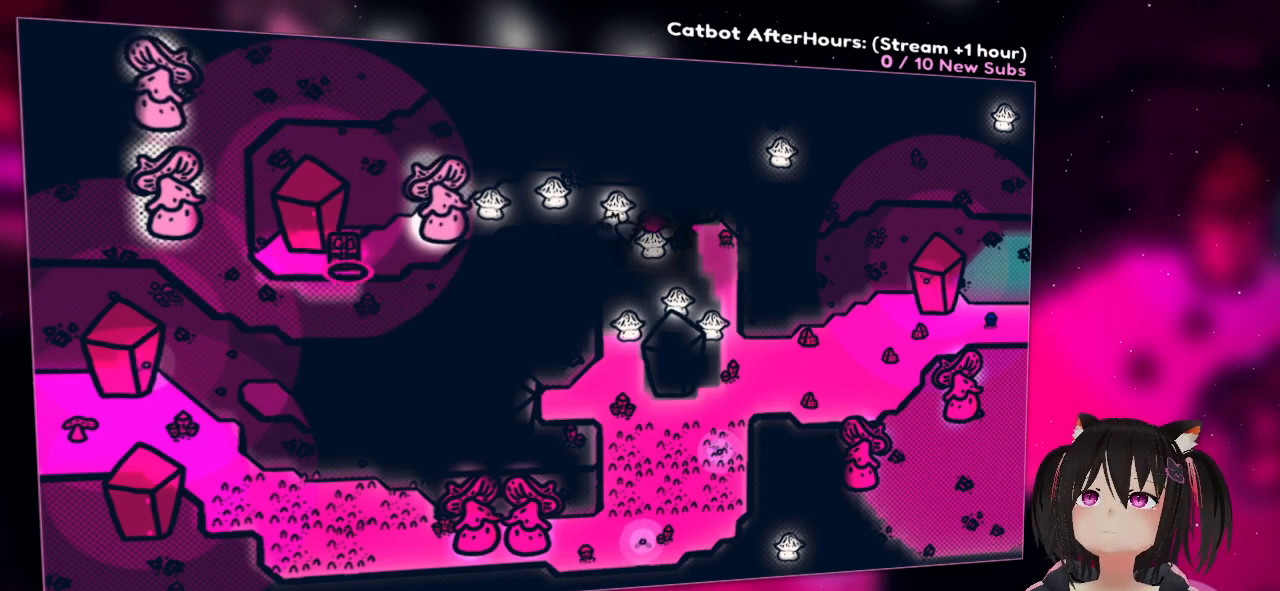
{"buttons": [], "left_stick": "left", "right_stick": "center", "events": [[17, "left_stick", "left"], [117, "left_stick", "up-left"], [283, "left_stick", "left"]]}
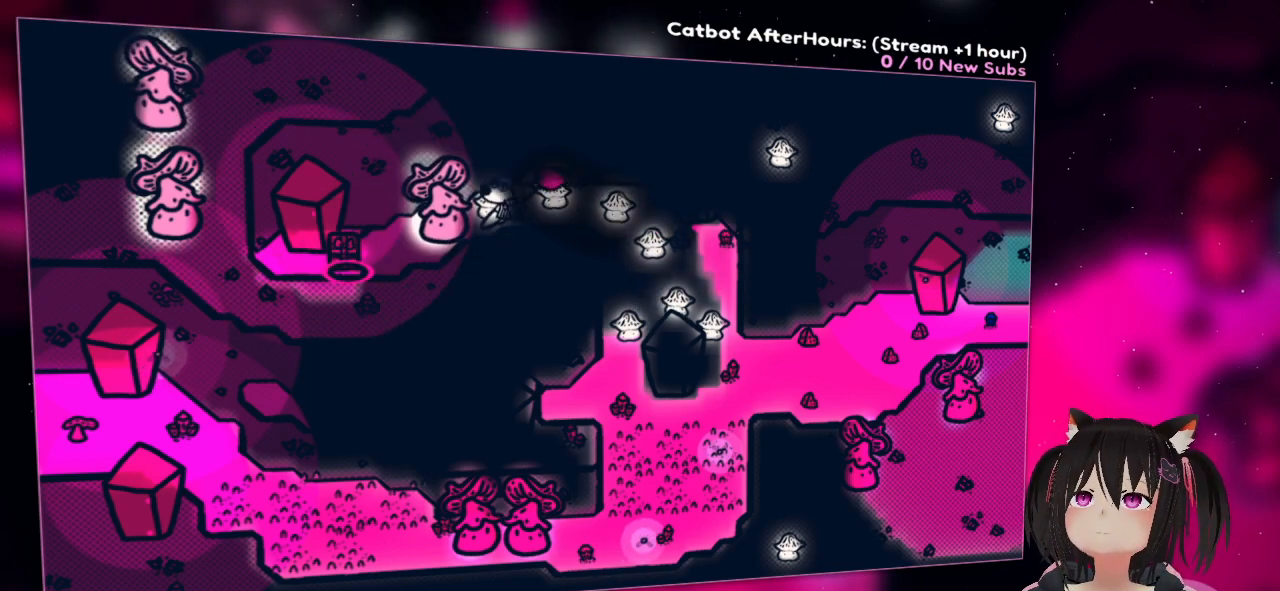
{"buttons": [], "left_stick": "center", "right_stick": "center", "events": [[100, "left_stick", "down-left"], [267, "left_stick", "center"], [300, "right_stick", "up-right"], [500, "right_stick", "center"]]}
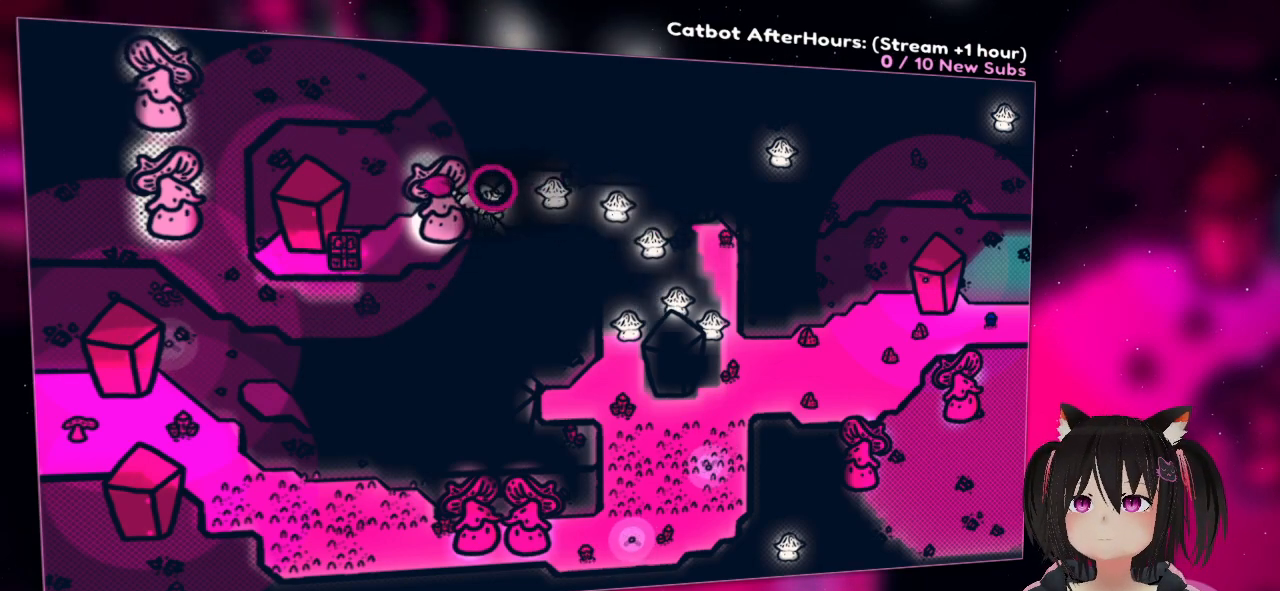
{"buttons": ["L2"], "left_stick": "center", "right_stick": "center", "events": [[167, "right_stick", "down-left"], [300, "right_stick", "center"], [367, "L2", "down"]]}
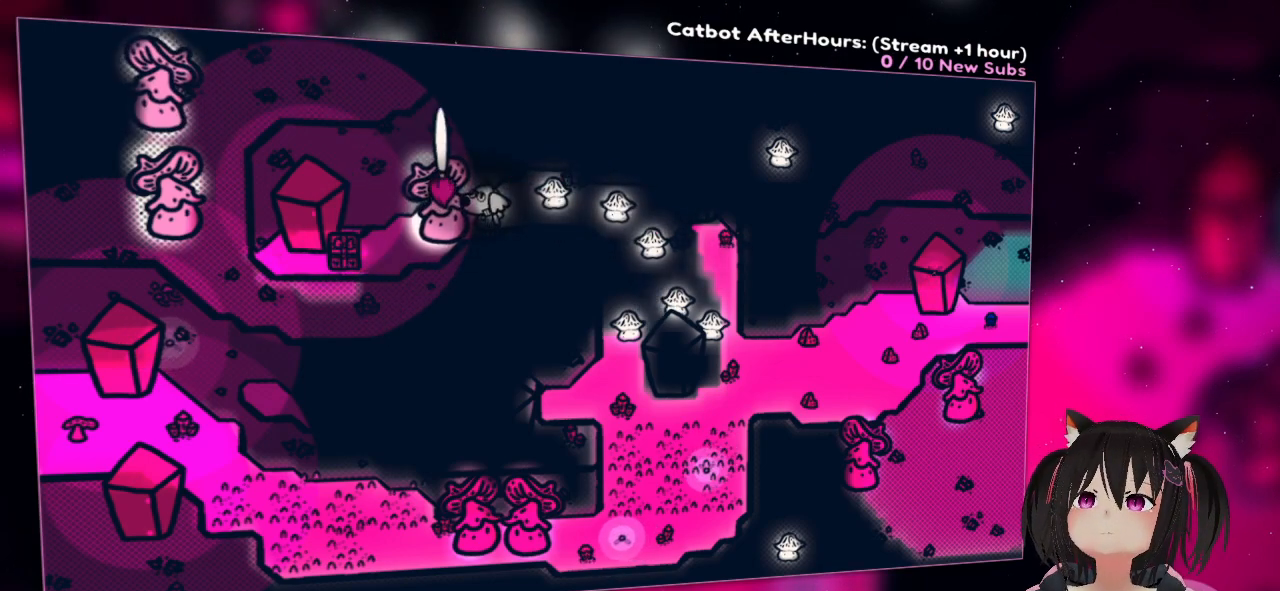
{"buttons": ["L2"], "left_stick": "center", "right_stick": "center", "events": [[33, "L2", "up"], [233, "L2", "down"]]}
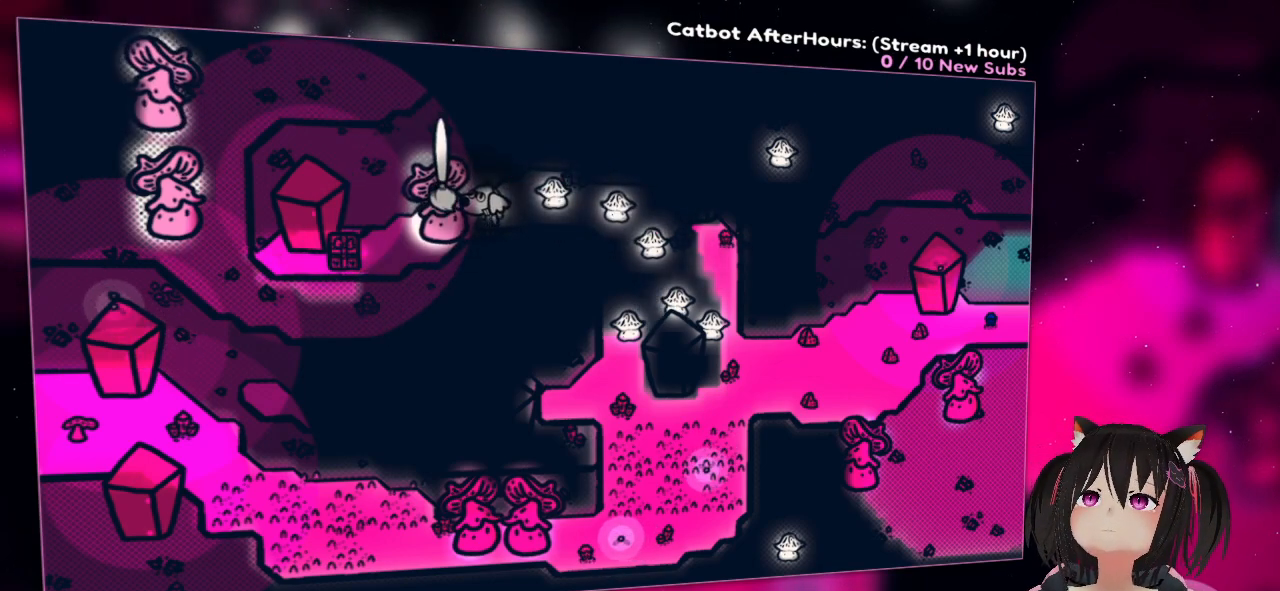
{"buttons": ["L2"], "left_stick": "center", "right_stick": "center", "events": []}
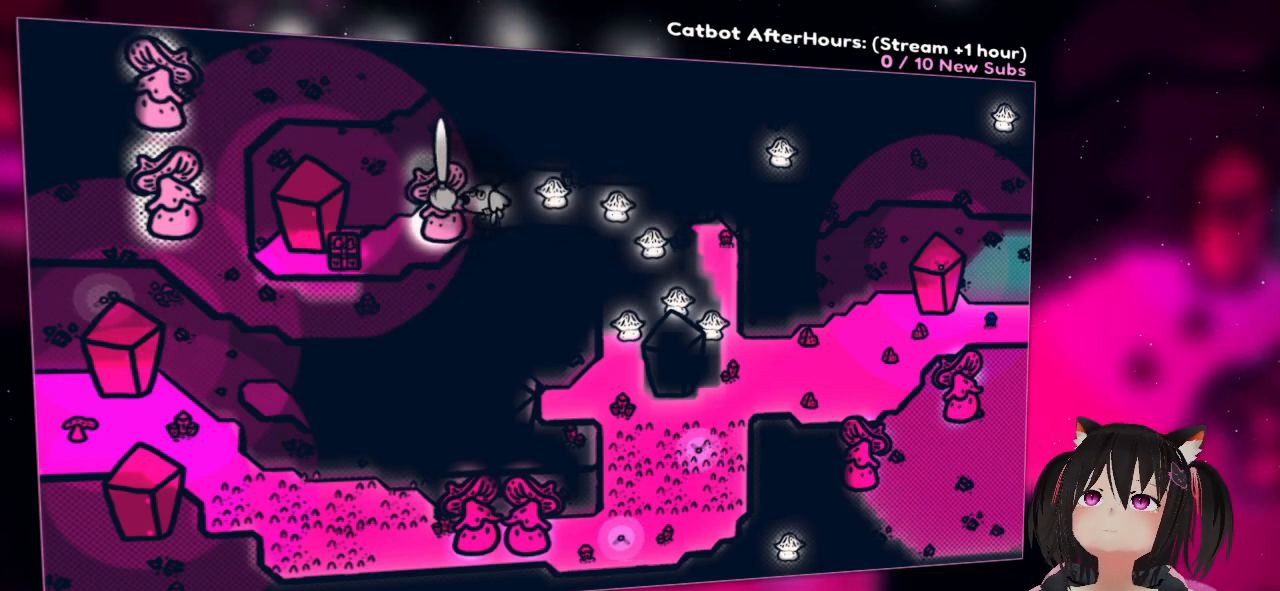
{"buttons": ["L2"], "left_stick": "center", "right_stick": "center", "events": []}
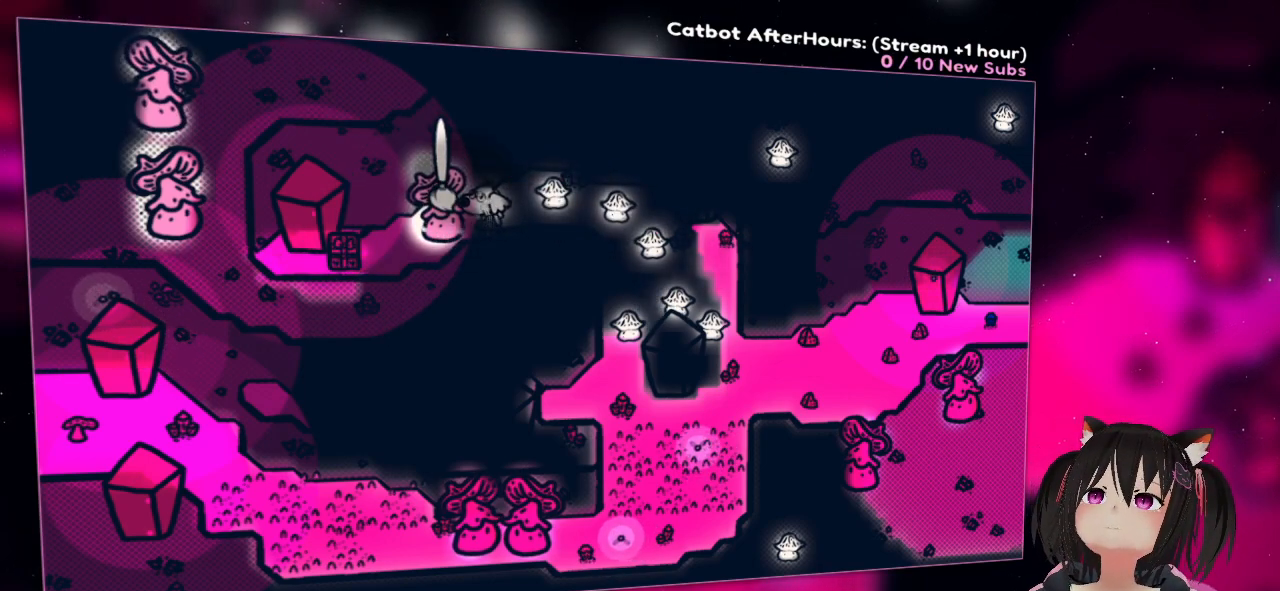
{"buttons": [], "left_stick": "down-left", "right_stick": "center", "events": [[417, "L2", "up"], [417, "left_stick", "down-left"]]}
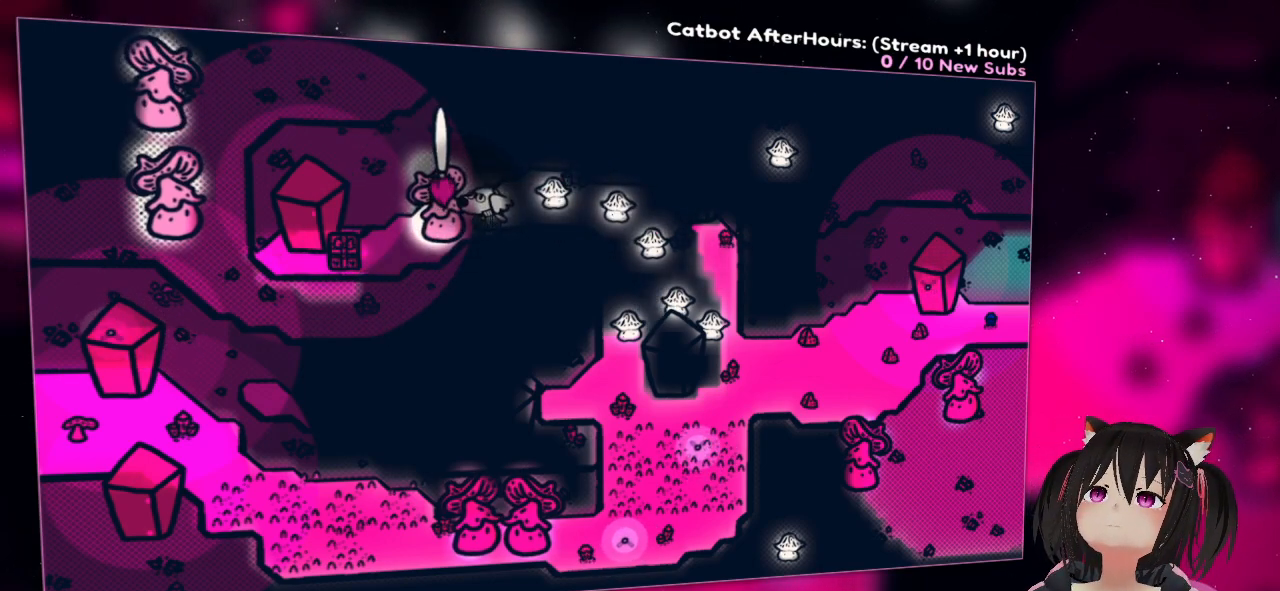
{"buttons": [], "left_stick": "down", "right_stick": "center", "events": [[350, "left_stick", "down"]]}
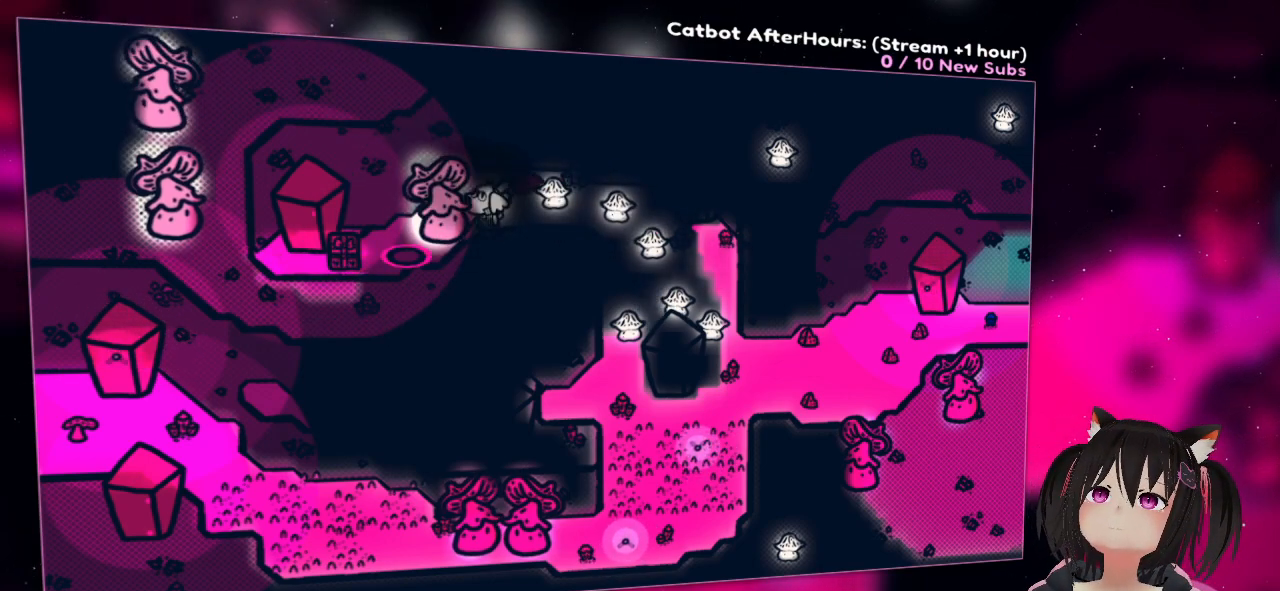
{"buttons": ["L2"], "left_stick": "center", "right_stick": "center", "events": [[17, "left_stick", "center"], [17, "right_stick", "down-left"], [83, "right_stick", "center"], [200, "L2", "down"]]}
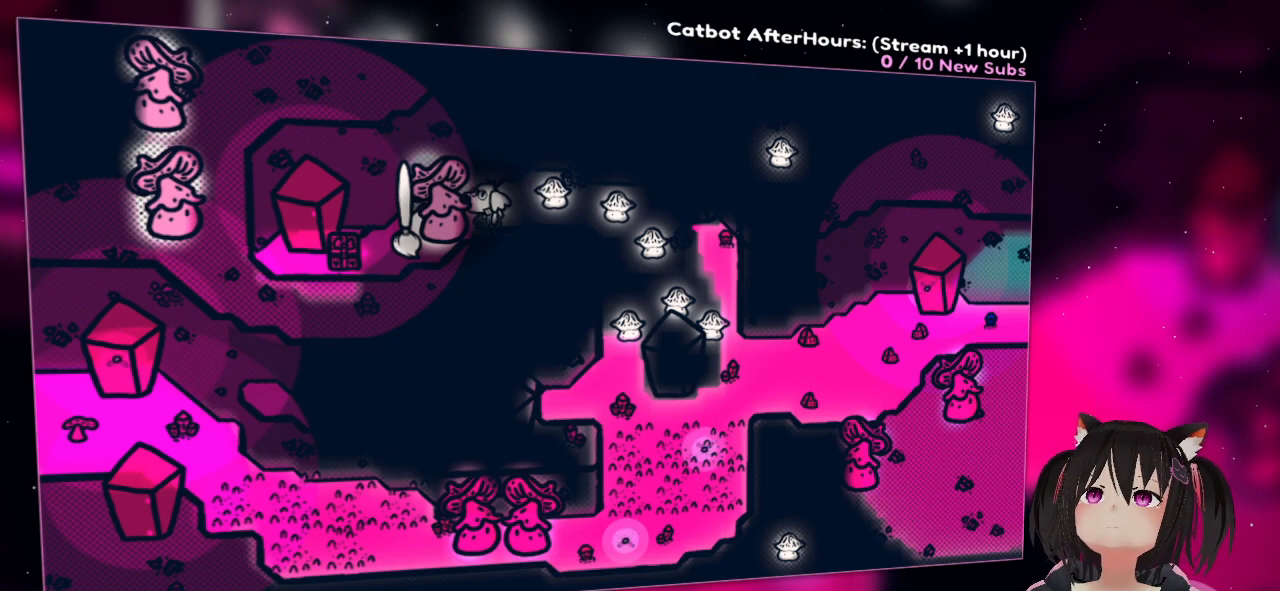
{"buttons": ["L2"], "left_stick": "center", "right_stick": "up", "events": [[117, "right_stick", "right"], [283, "right_stick", "center"], [500, "right_stick", "up"]]}
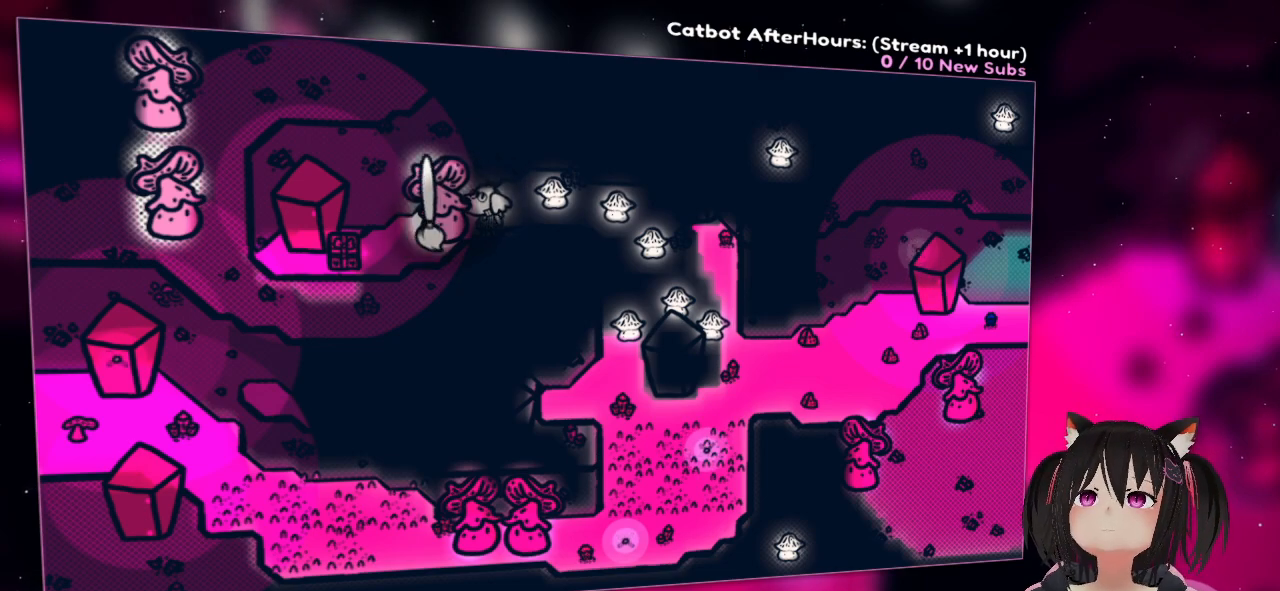
{"buttons": ["L2"], "left_stick": "center", "right_stick": "down", "events": [[333, "right_stick", "center"], [383, "right_stick", "down"]]}
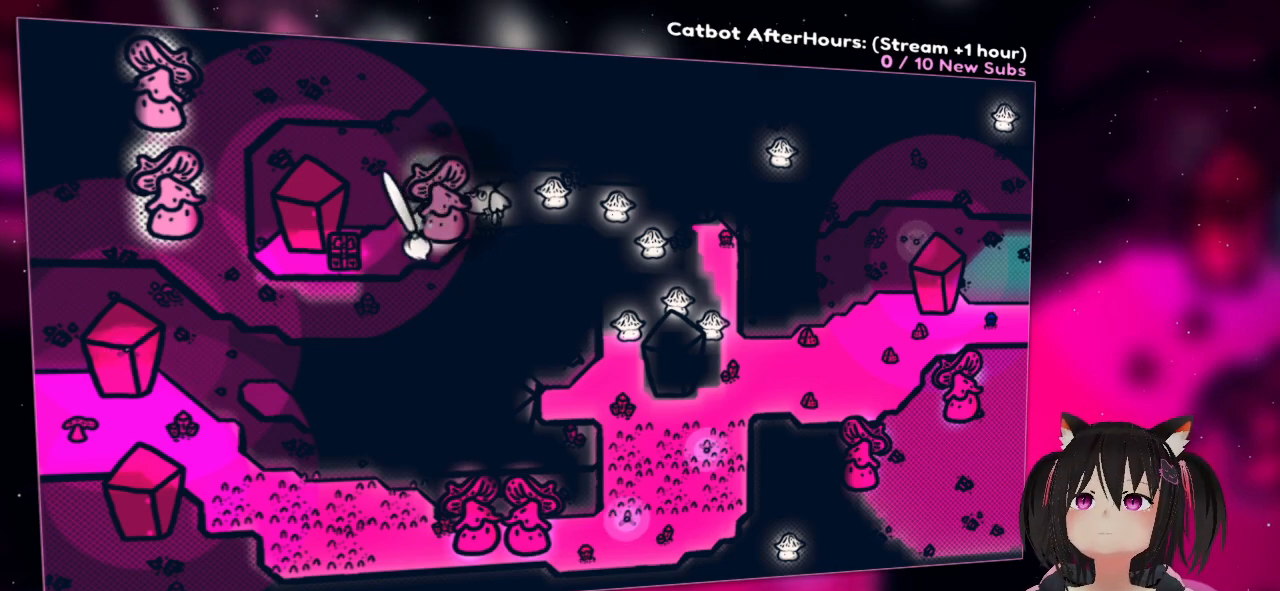
{"buttons": ["L2"], "left_stick": "center", "right_stick": "down", "events": [[117, "right_stick", "up"], [200, "right_stick", "up-right"], [350, "right_stick", "down"]]}
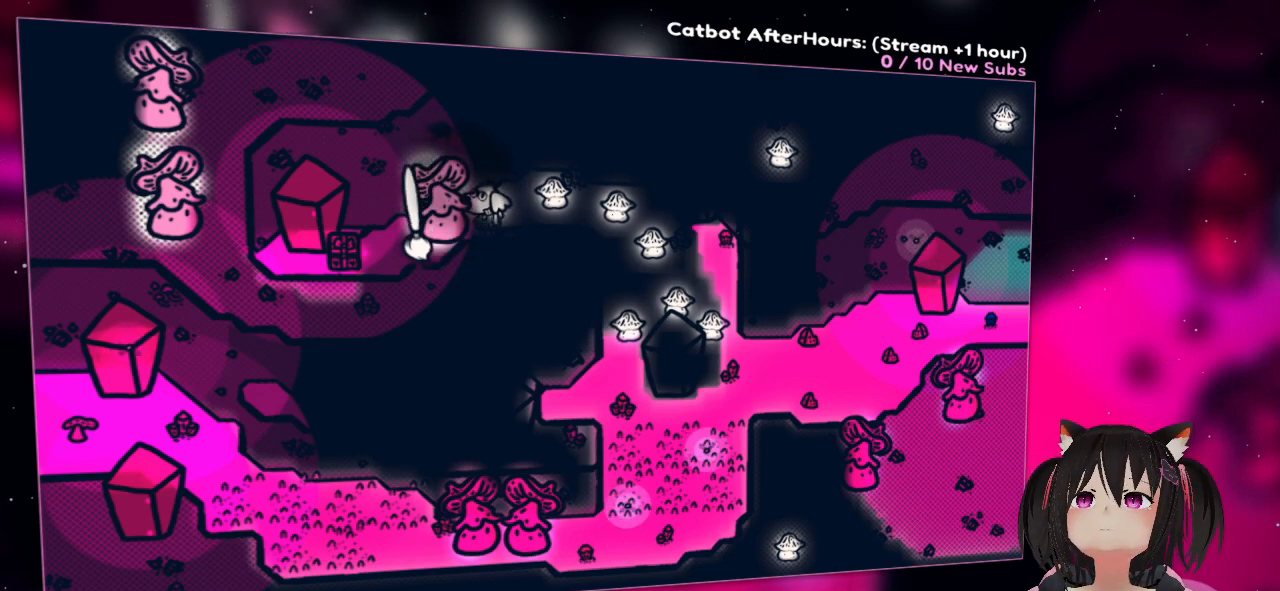
{"buttons": ["L2"], "left_stick": "center", "right_stick": "up-right", "events": [[83, "right_stick", "up-right"], [250, "right_stick", "down"], [417, "right_stick", "up-right"]]}
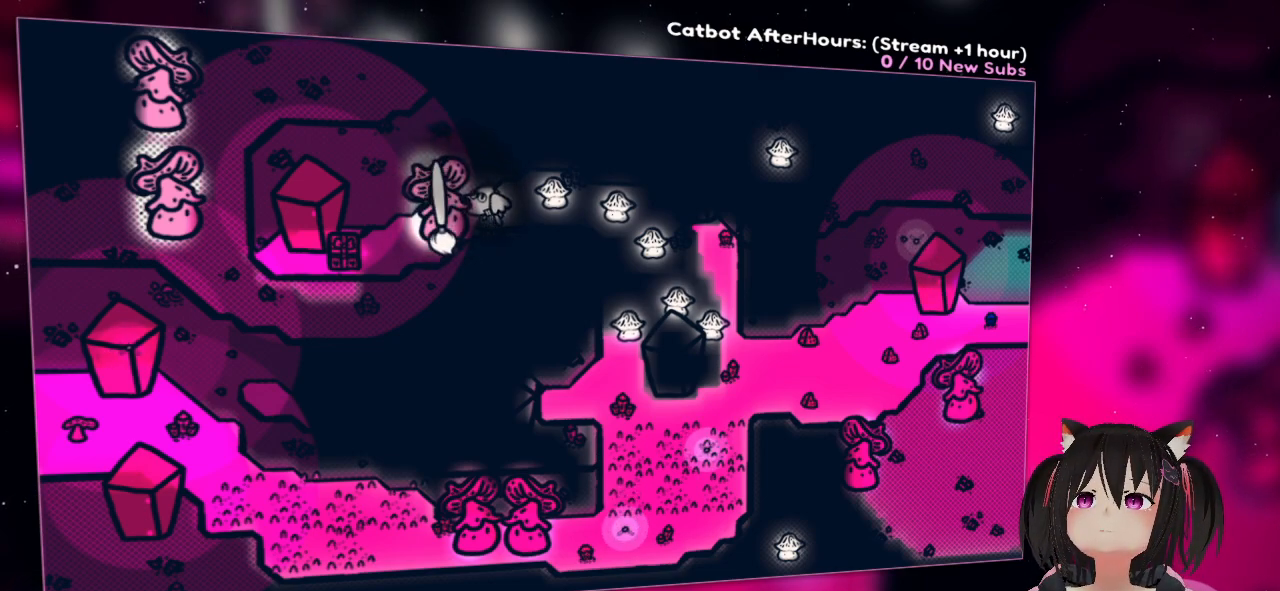
{"buttons": [], "left_stick": "center", "right_stick": "up", "events": [[17, "right_stick", "down"], [150, "right_stick", "up-right"], [300, "right_stick", "center"], [383, "L2", "up"], [383, "right_stick", "up"]]}
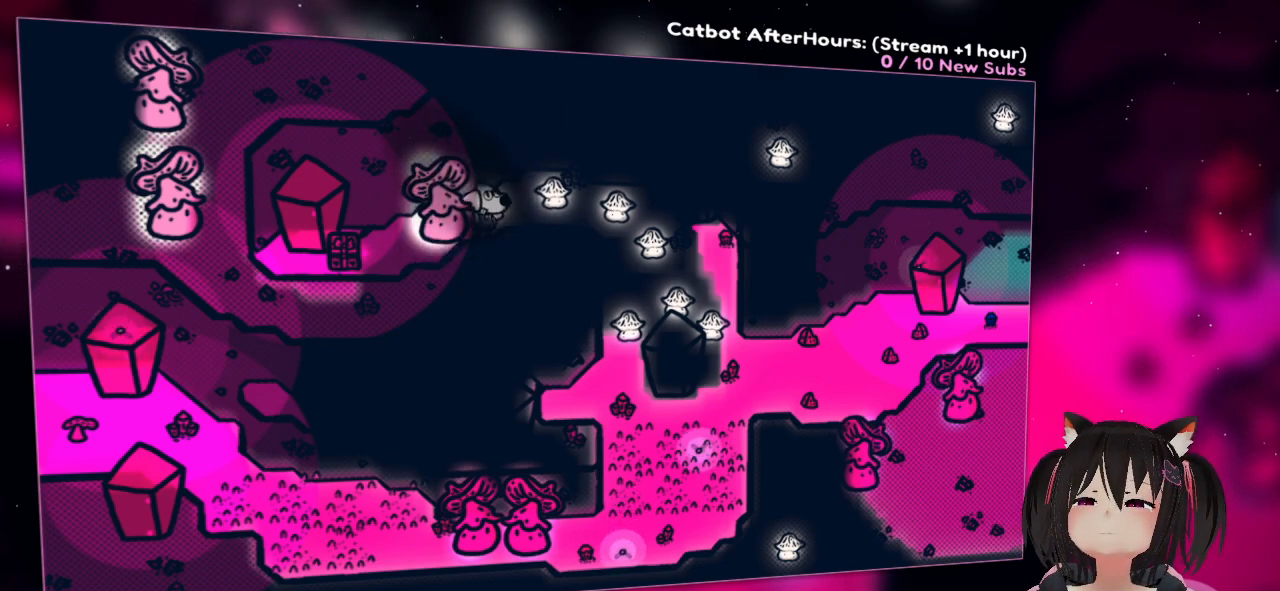
{"buttons": ["L2"], "left_stick": "center", "right_stick": "down-left", "events": [[83, "L2", "down"], [83, "right_stick", "center"], [250, "right_stick", "down-left"]]}
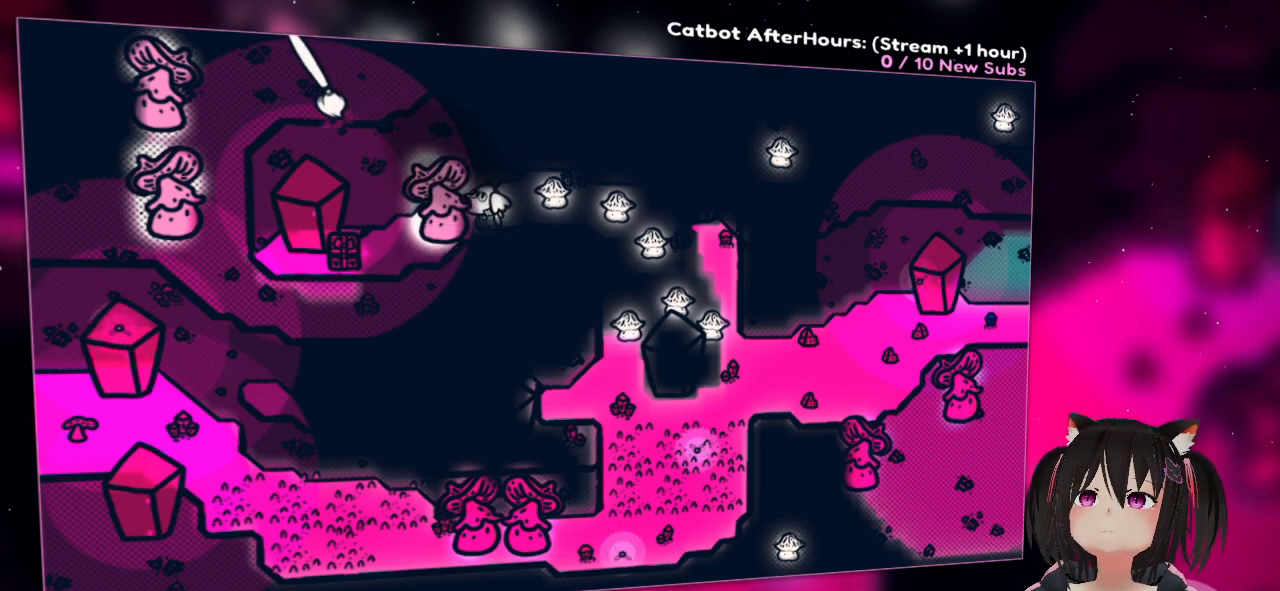
{"buttons": ["L2"], "left_stick": "center", "right_stick": "center", "events": [[150, "right_stick", "down-right"], [183, "L2", "up"], [217, "right_stick", "right"], [417, "L2", "down"], [417, "right_stick", "center"]]}
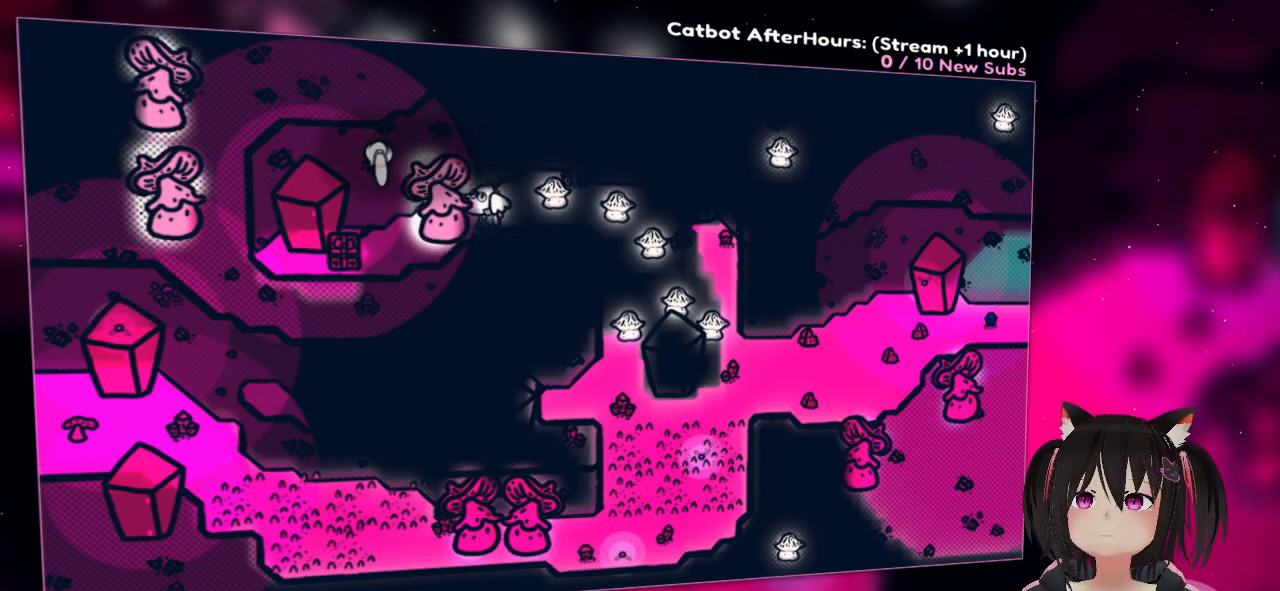
{"buttons": ["L2"], "left_stick": "center", "right_stick": "center", "events": [[67, "right_stick", "down"], [267, "right_stick", "center"]]}
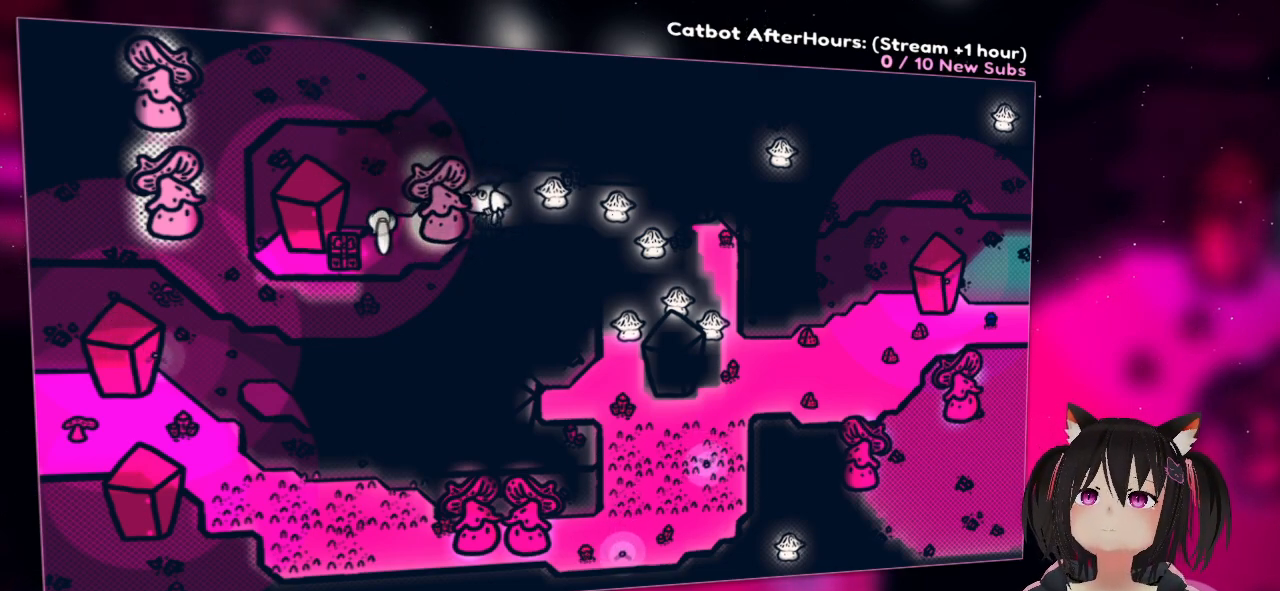
{"buttons": [], "left_stick": "center", "right_stick": "center", "events": [[83, "right_stick", "down"], [317, "right_stick", "center"], [467, "L2", "up"]]}
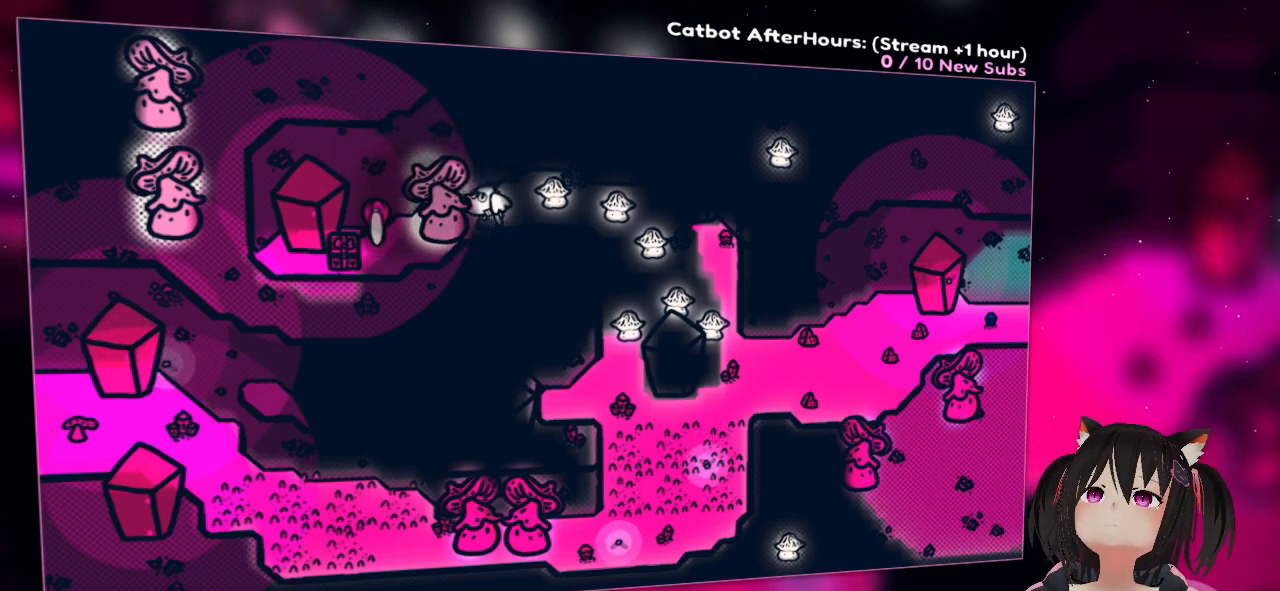
{"buttons": ["L2"], "left_stick": "center", "right_stick": "center", "events": [[17, "right_stick", "down"], [133, "L2", "down"], [217, "right_stick", "center"]]}
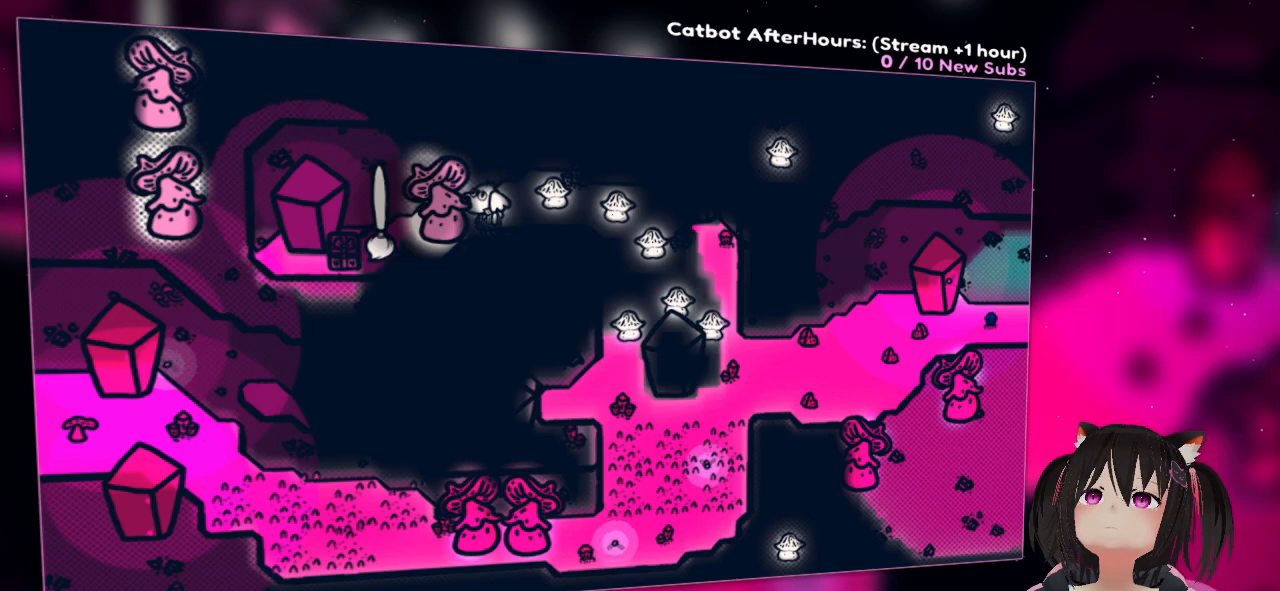
{"buttons": [], "left_stick": "down-left", "right_stick": "center", "events": [[83, "L2", "up"], [283, "left_stick", "down-left"]]}
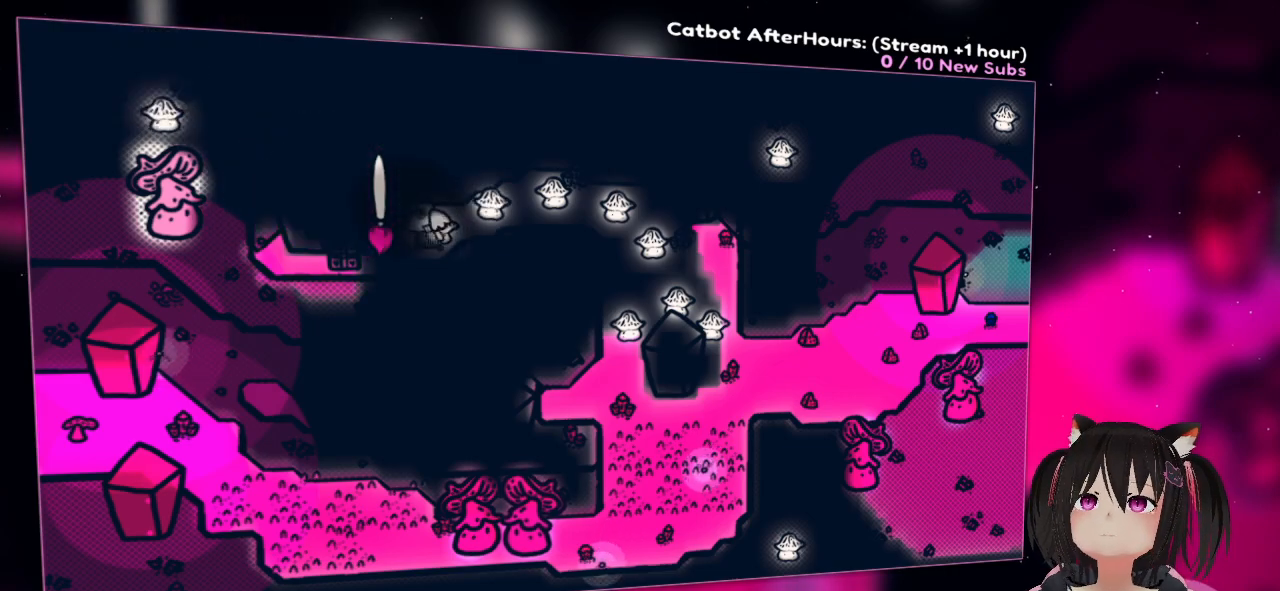
{"buttons": [], "left_stick": "center", "right_stick": "center", "events": [[383, "left_stick", "center"]]}